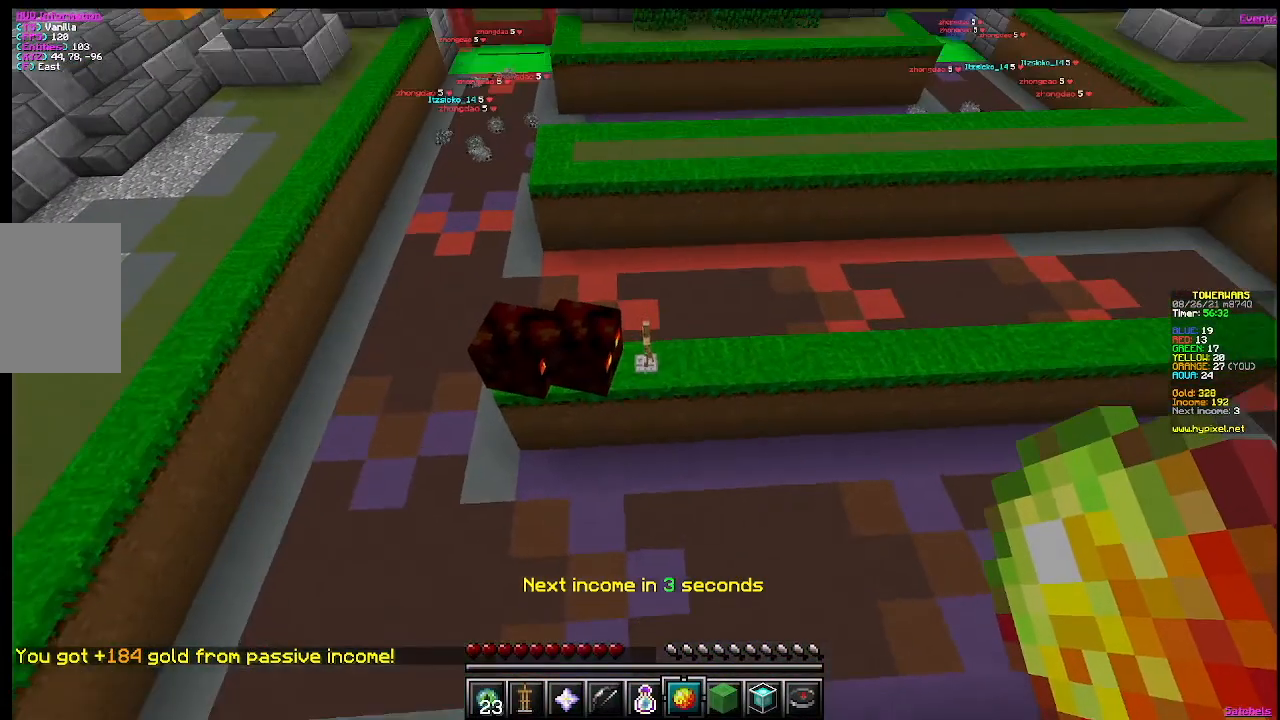
Gameplay with keyboard and mouse; each line is a JSON object with the keys and mouse buttons held at the frame after it. "events" lists presses ("down") and releases ("up") of "a", "d", "s", "w", "mouse_left" and "mouse_right" between this image and that frame as [ms after this image, input, new state], when the widget could be followed in between. "mouse_left", "mouse_right" = the "left", "right" buttons of the "mouse" list. No other keys are recorded. Fast repeated clicks can show as one long hold. Mouse movement is not recorded.
{"keys": [], "mouse": [], "events": [[167, "mouse_right", "down"], [384, "mouse_right", "up"]]}
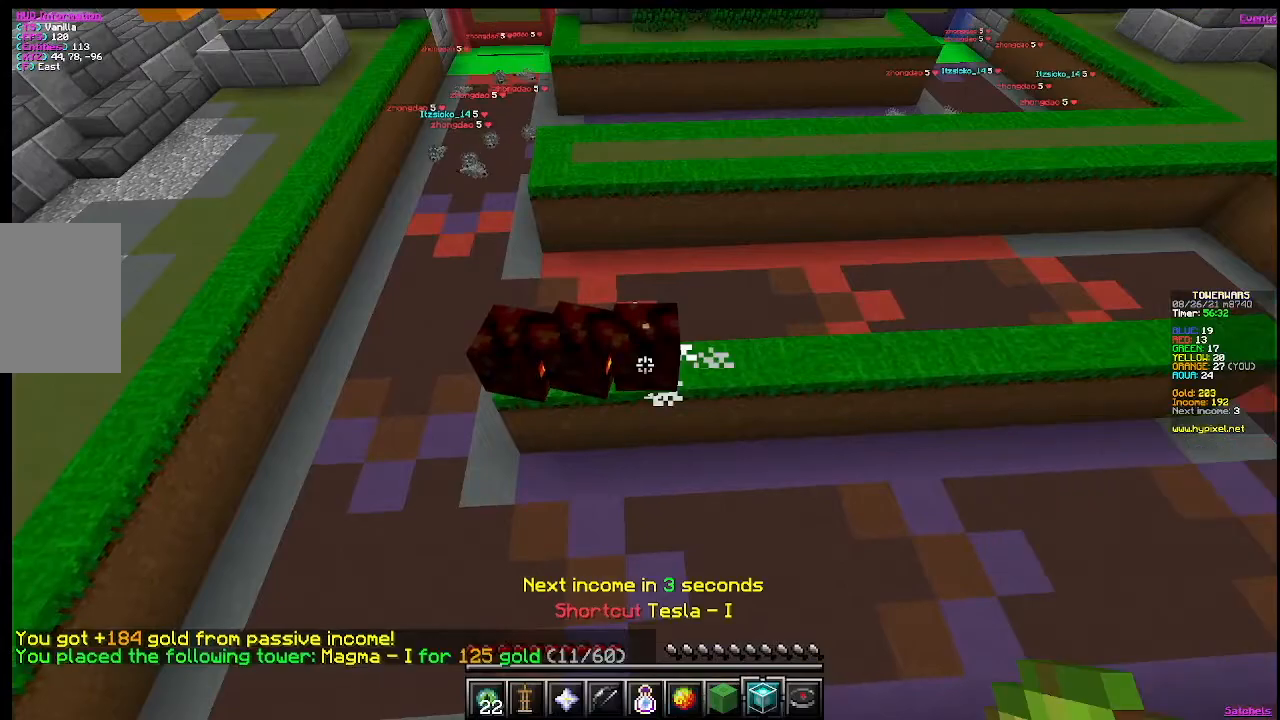
{"keys": [], "mouse": [], "events": []}
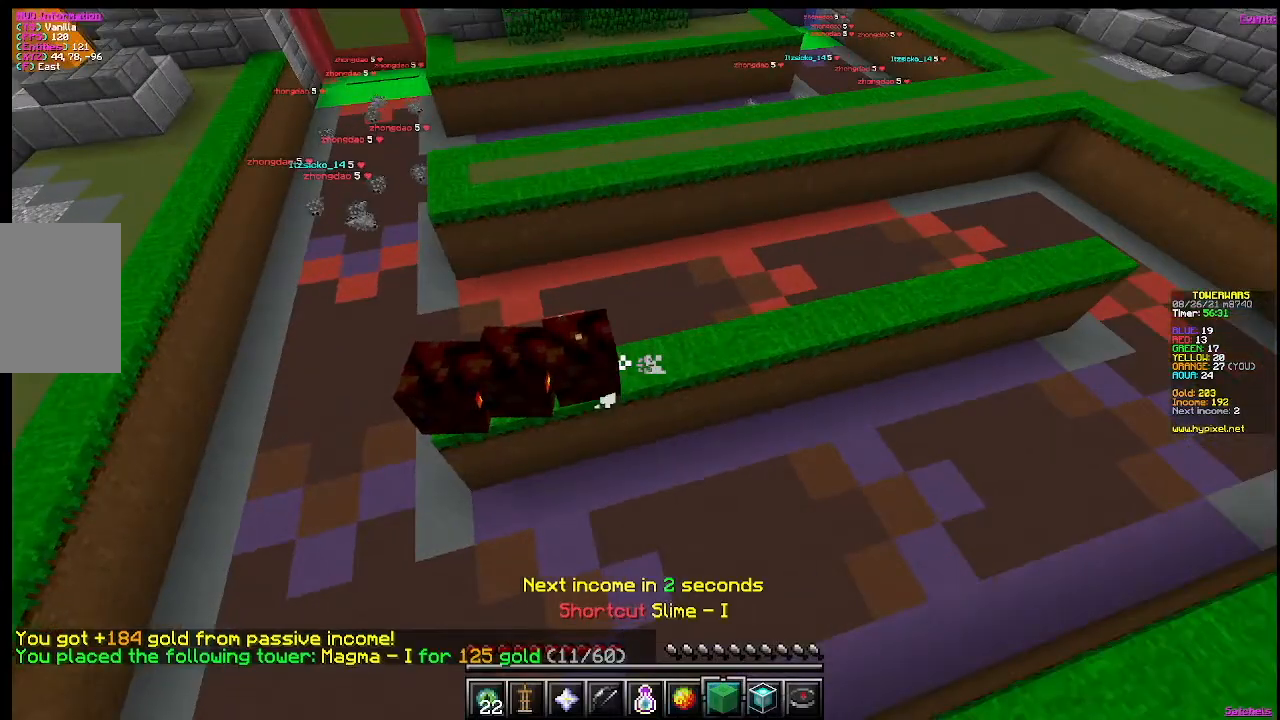
{"keys": [], "mouse": [], "events": []}
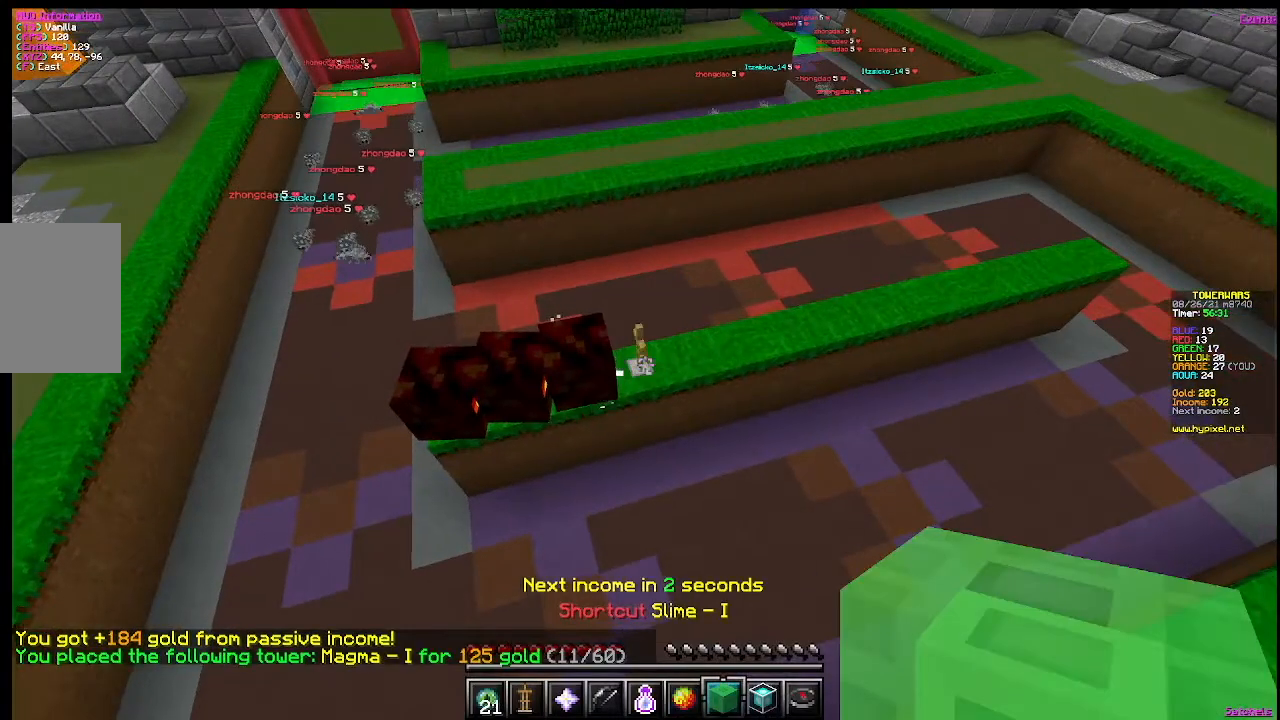
{"keys": [], "mouse": [], "events": [[167, "mouse_right", "down"], [384, "mouse_right", "up"]]}
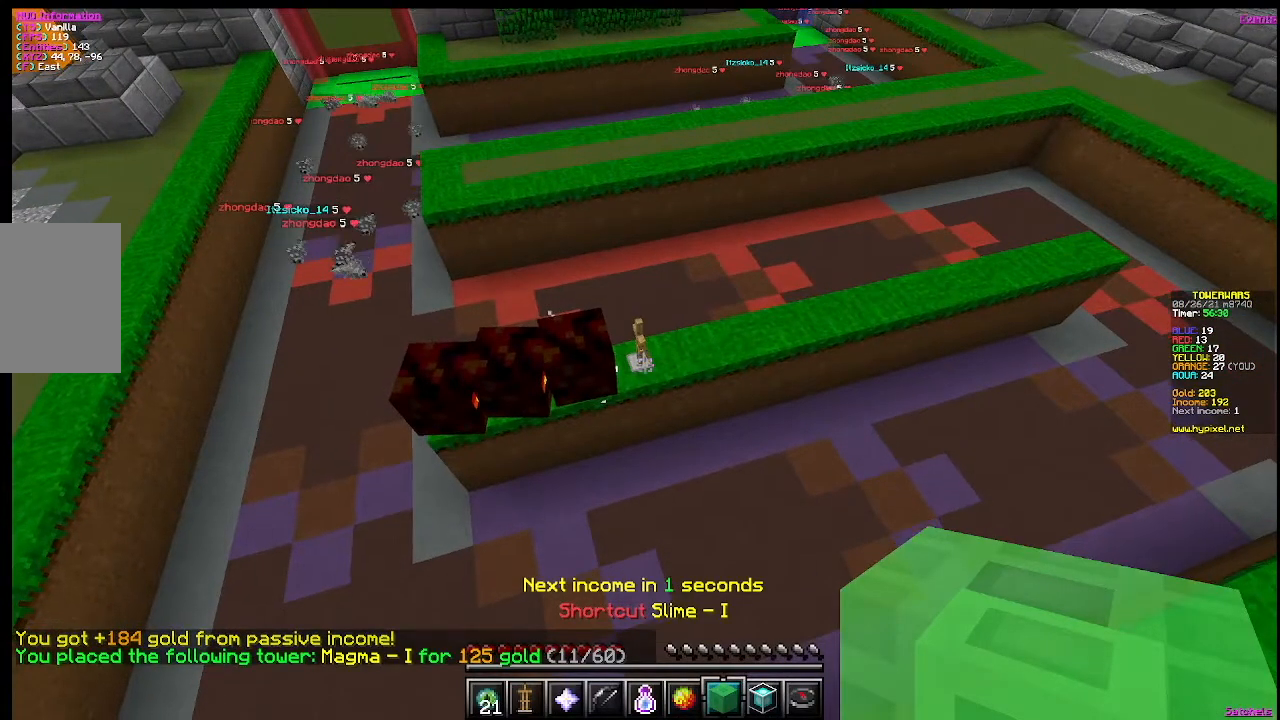
{"keys": [], "mouse": [], "events": []}
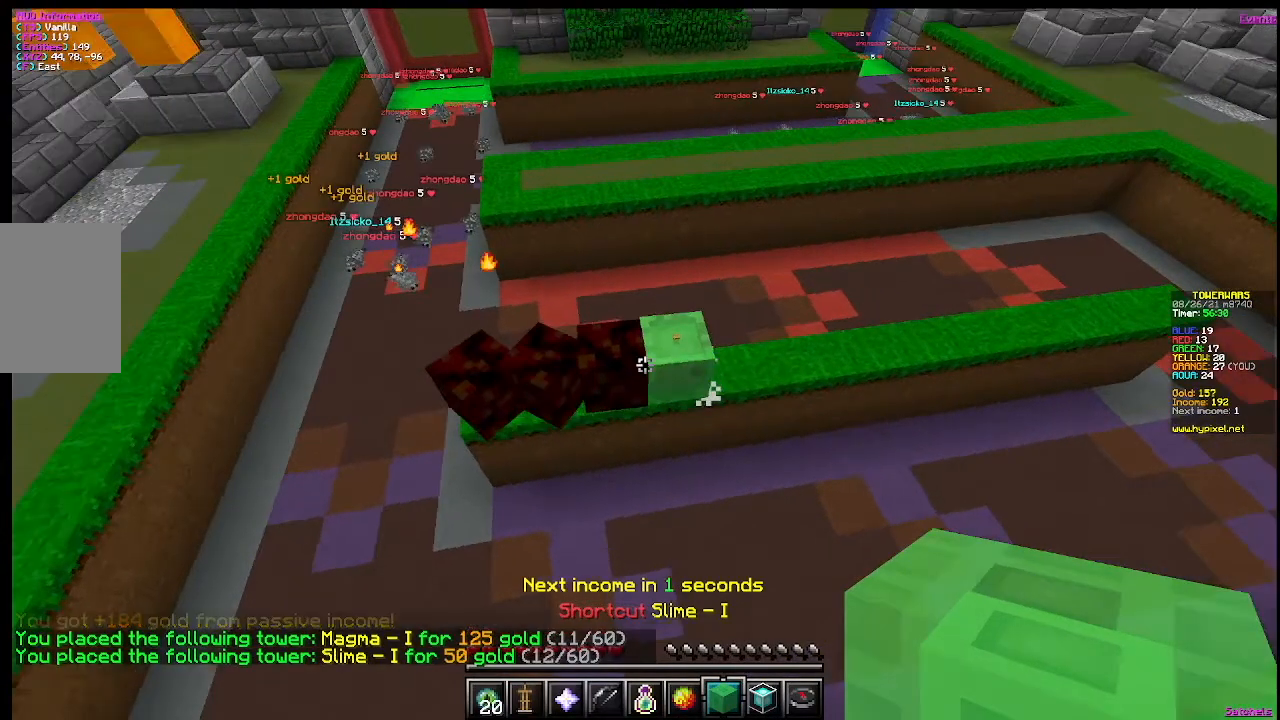
{"keys": ["a"], "mouse": [], "events": [[284, "a", "down"]]}
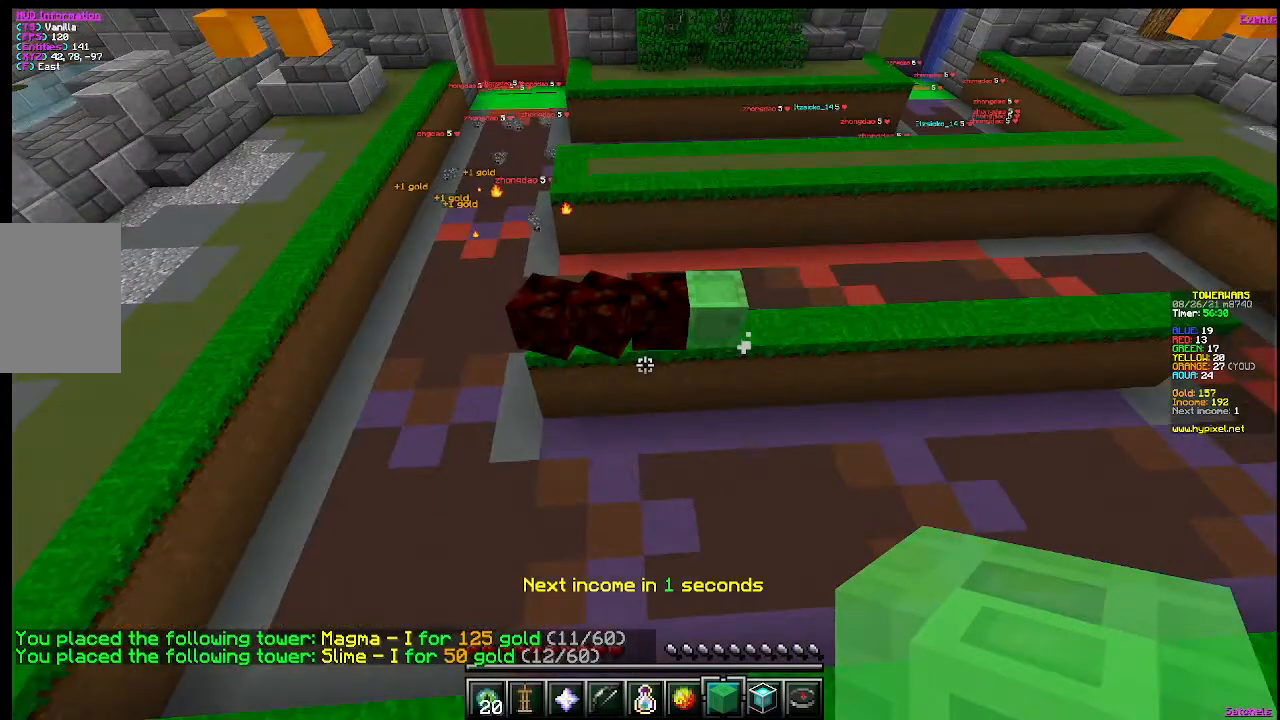
{"keys": [], "mouse": [], "events": [[17, "a", "up"]]}
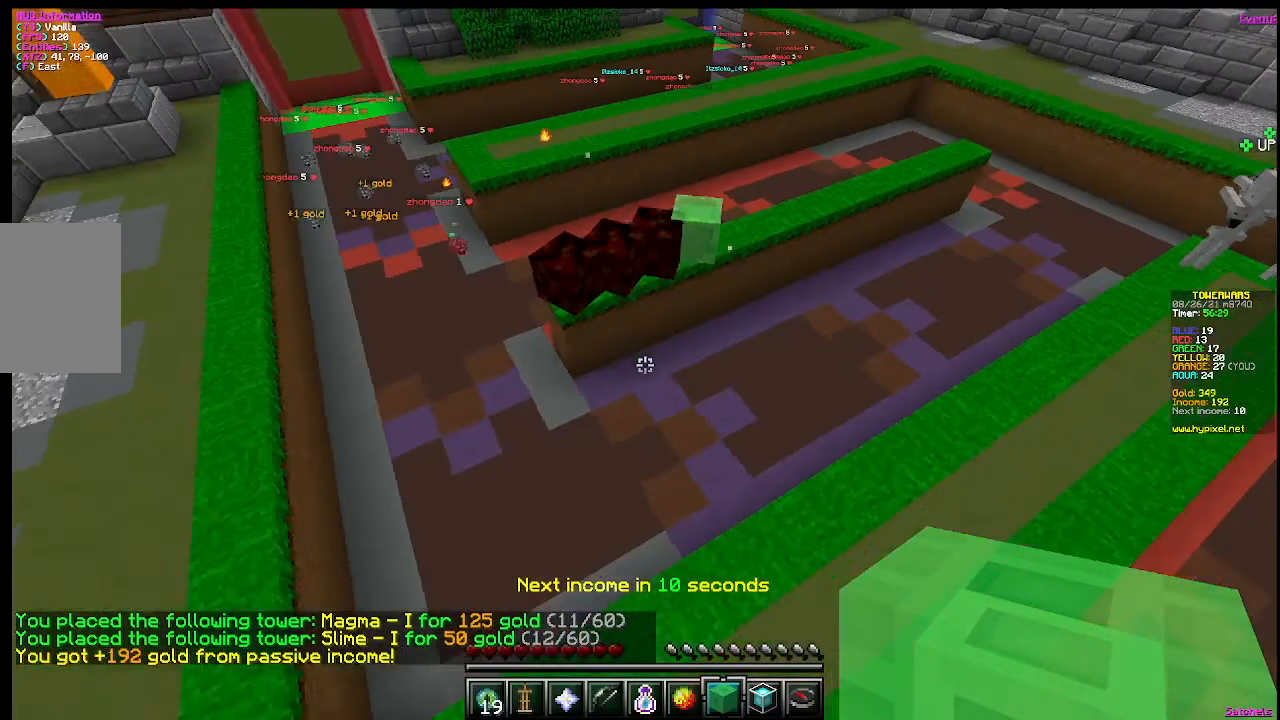
{"keys": [], "mouse": [], "events": []}
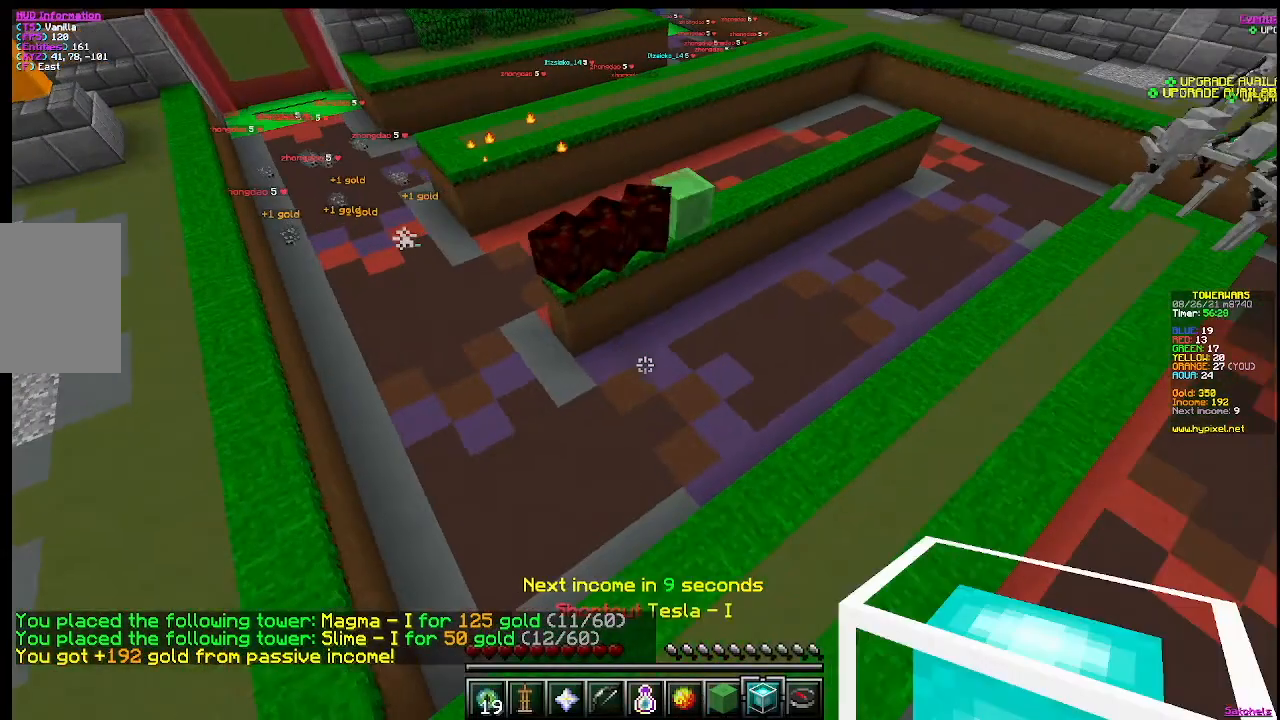
{"keys": ["a"], "mouse": [], "events": [[301, "a", "down"]]}
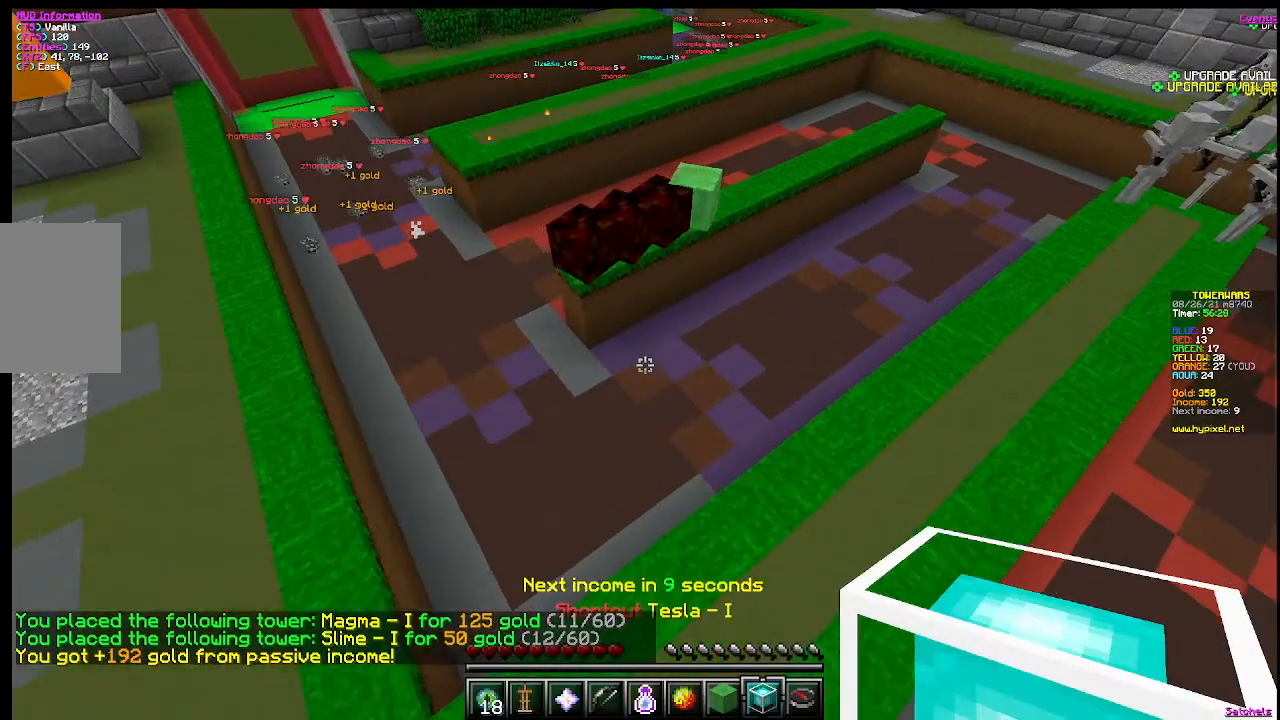
{"keys": ["a"], "mouse": [], "events": []}
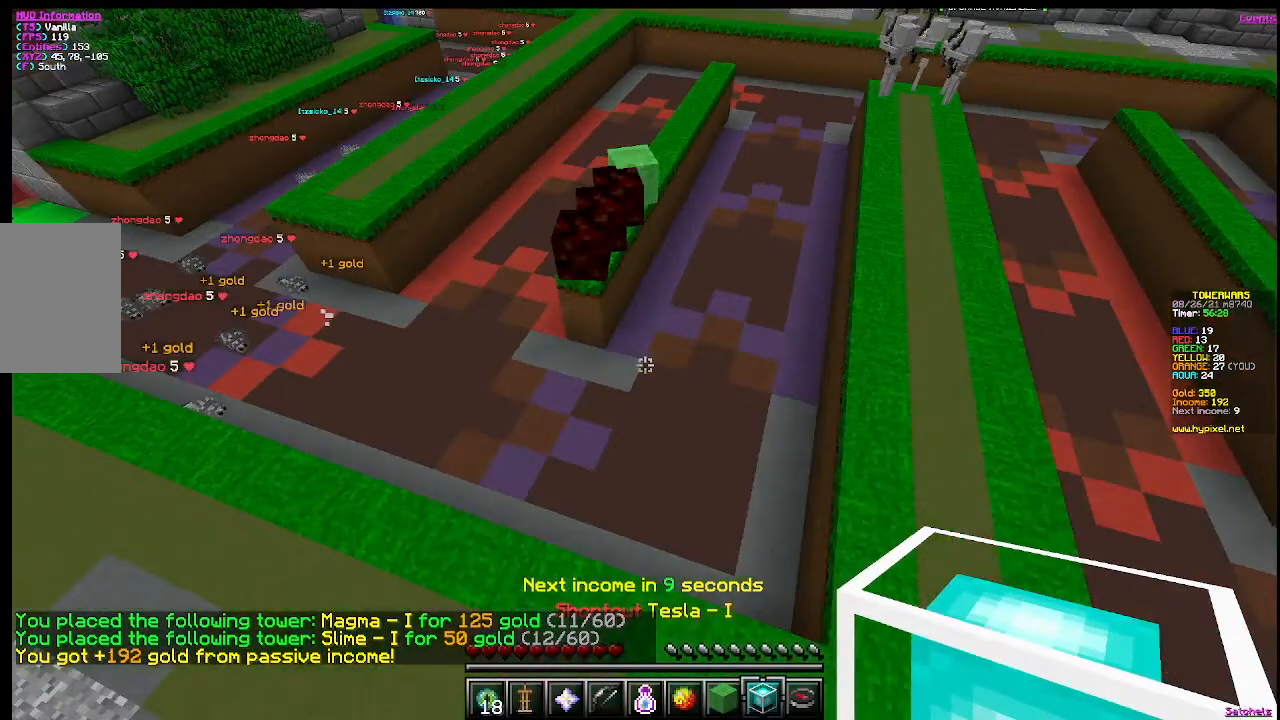
{"keys": [], "mouse": [], "events": [[17, "a", "up"], [17, "w", "down"], [484, "w", "up"]]}
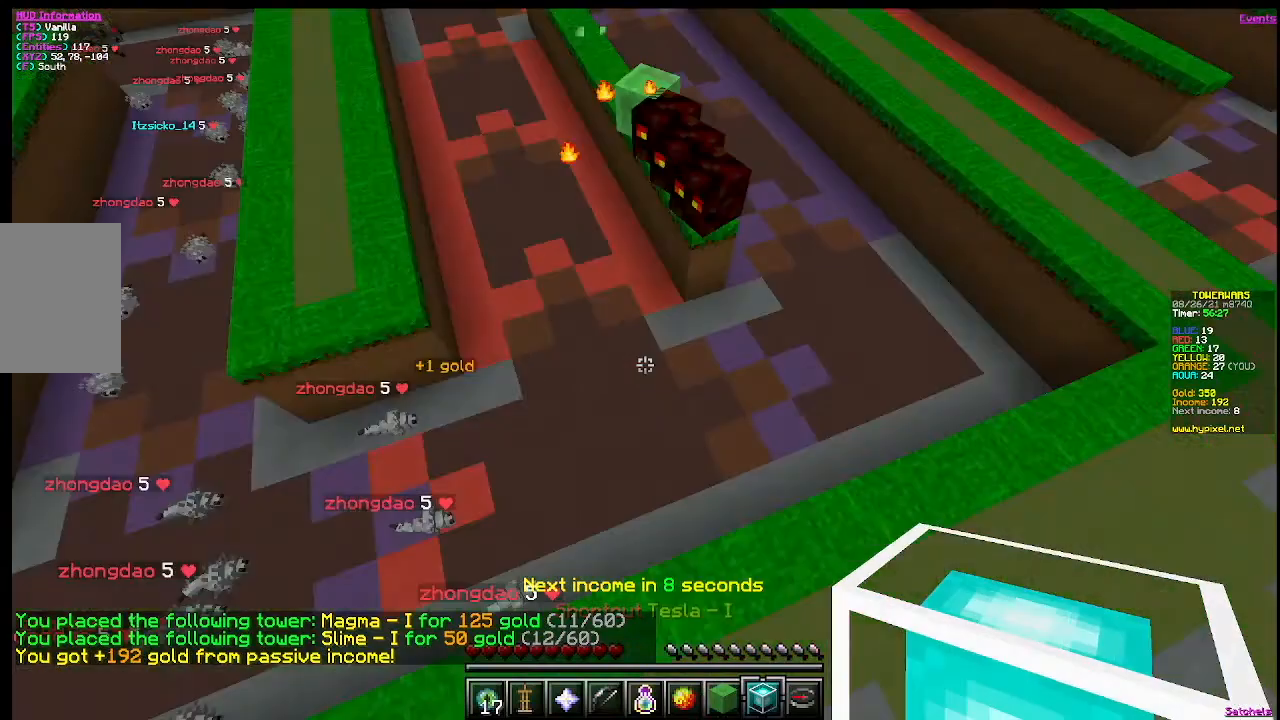
{"keys": ["d"], "mouse": [], "events": [[434, "d", "down"]]}
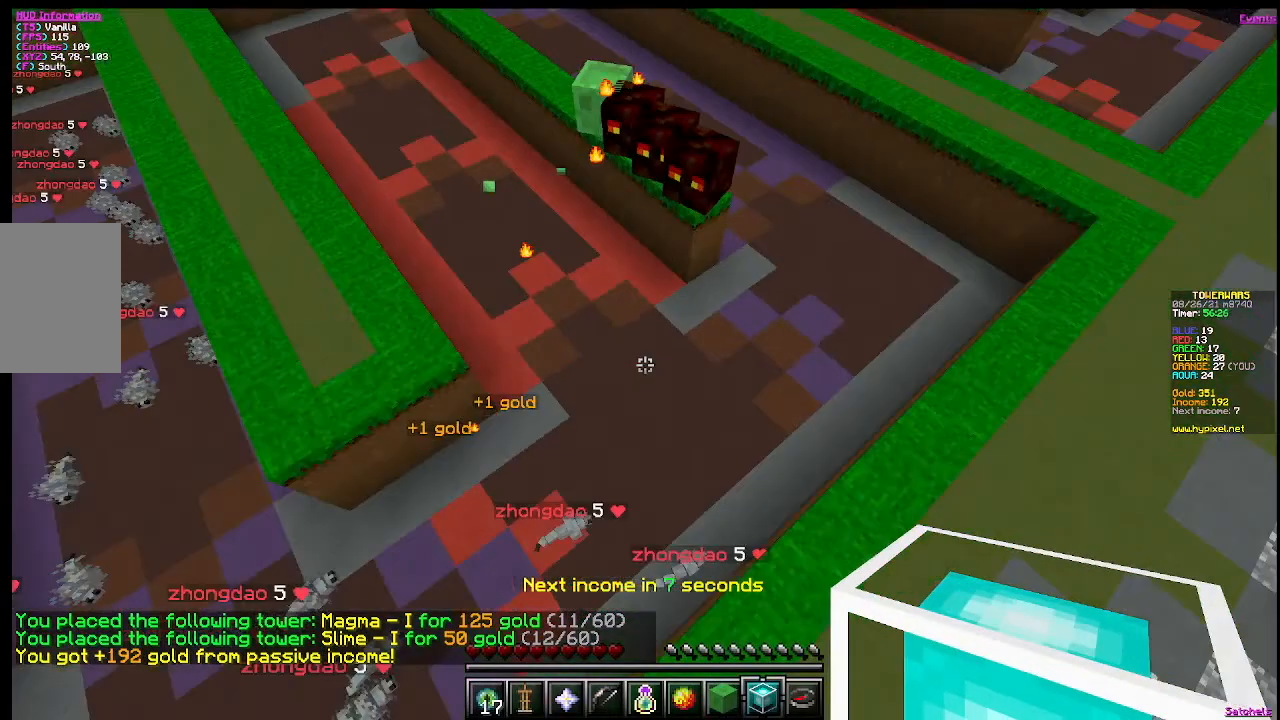
{"keys": ["d"], "mouse": [], "events": []}
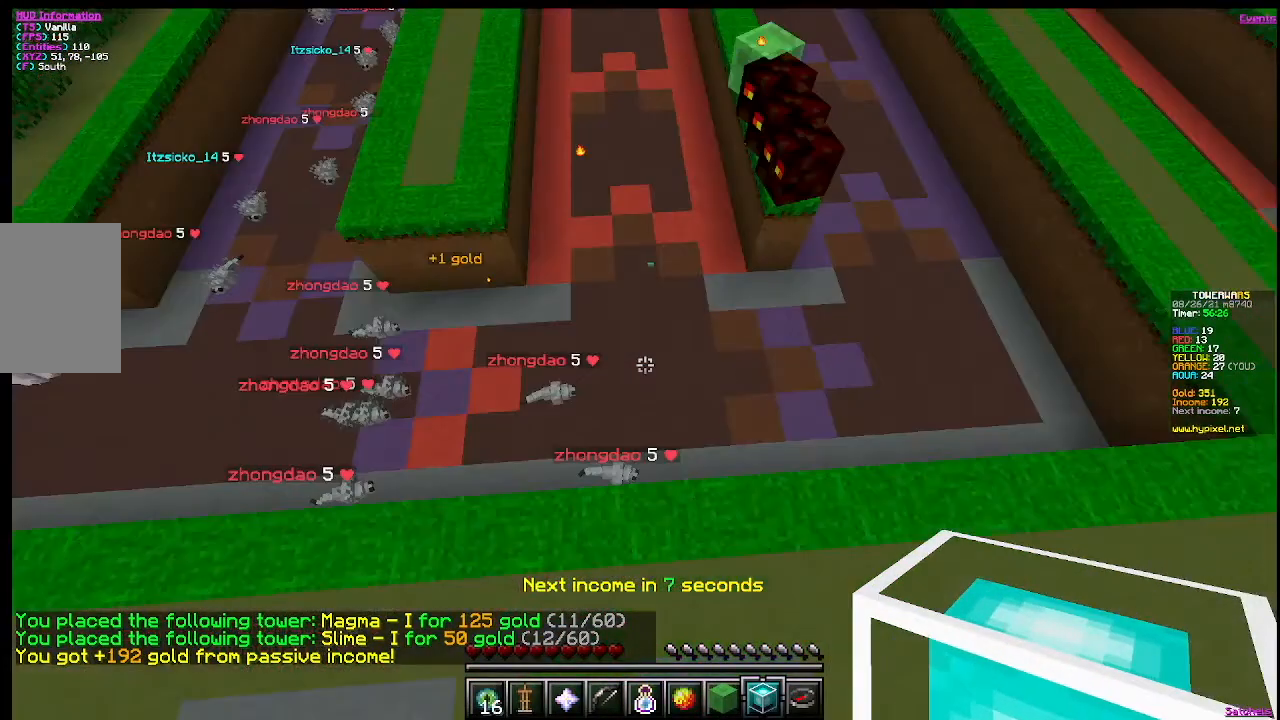
{"keys": ["a"], "mouse": [], "events": [[367, "a", "down"], [367, "d", "up"]]}
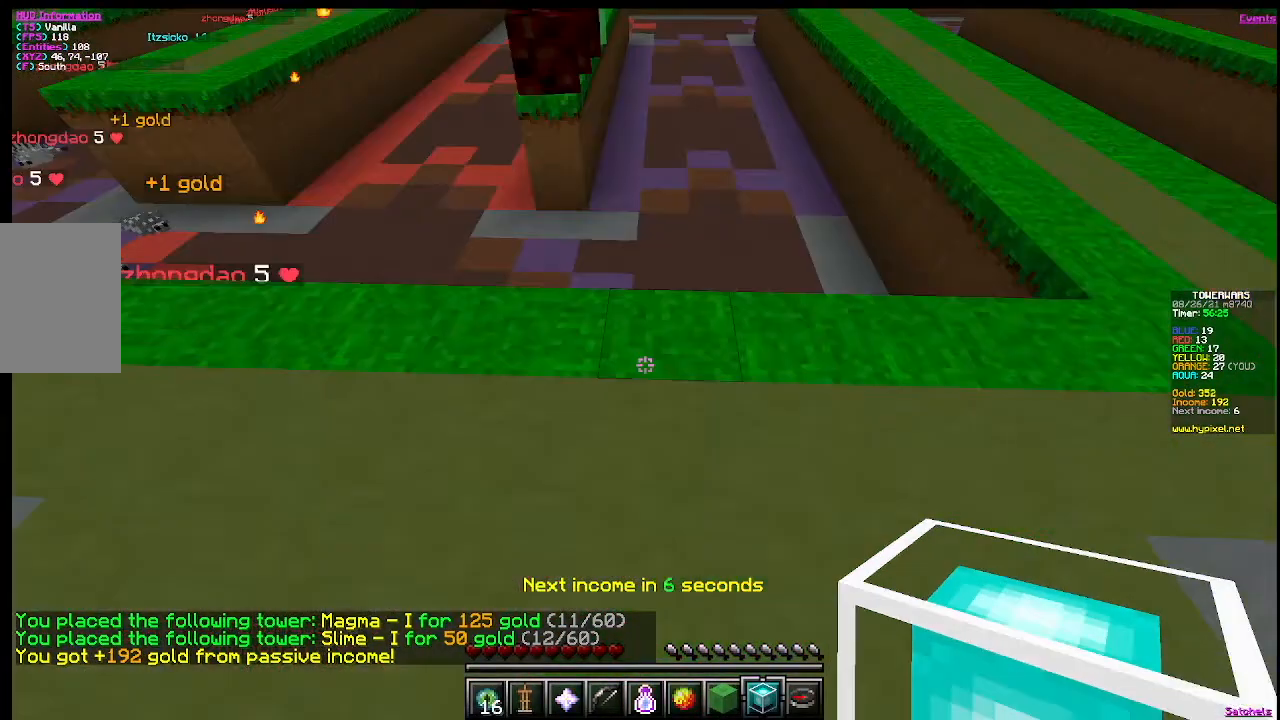
{"keys": ["a"], "mouse": [], "events": []}
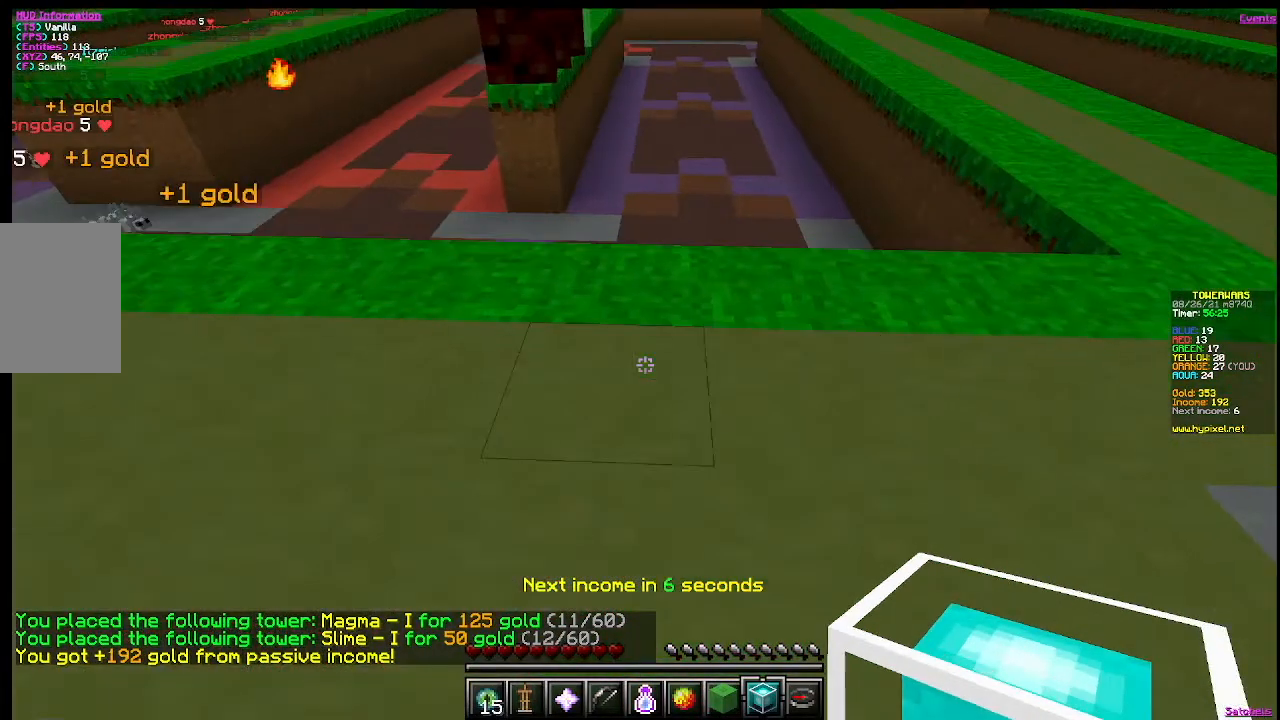
{"keys": [], "mouse": []}
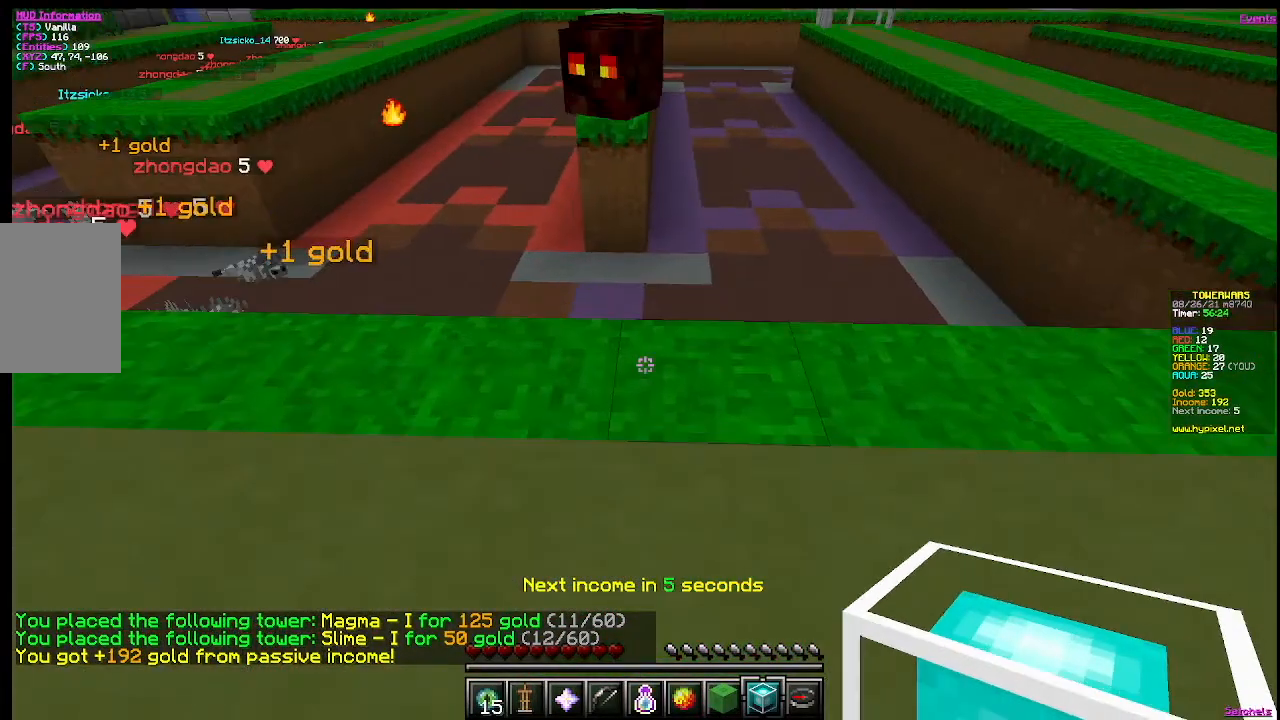
{"keys": ["a"], "mouse": [], "events": [[367, "a", "down"]]}
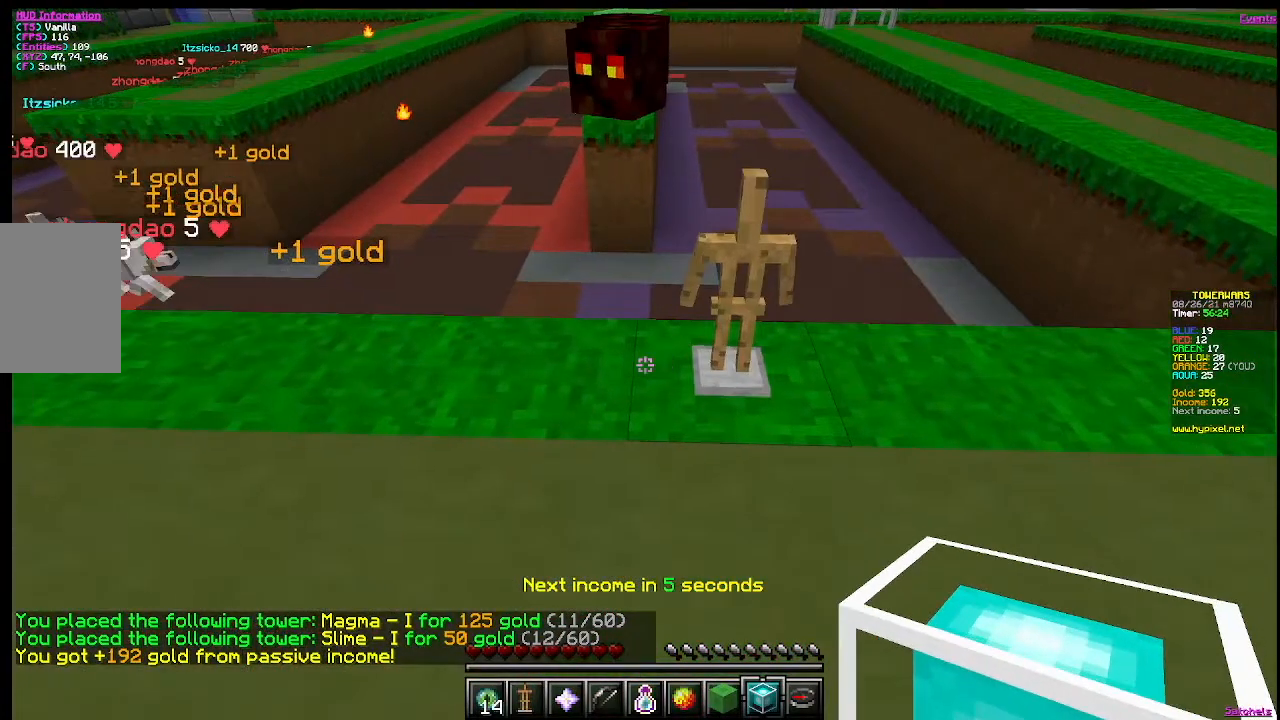
{"keys": [], "mouse": ["right"], "events": [[117, "a", "up"], [350, "mouse_right", "down"]]}
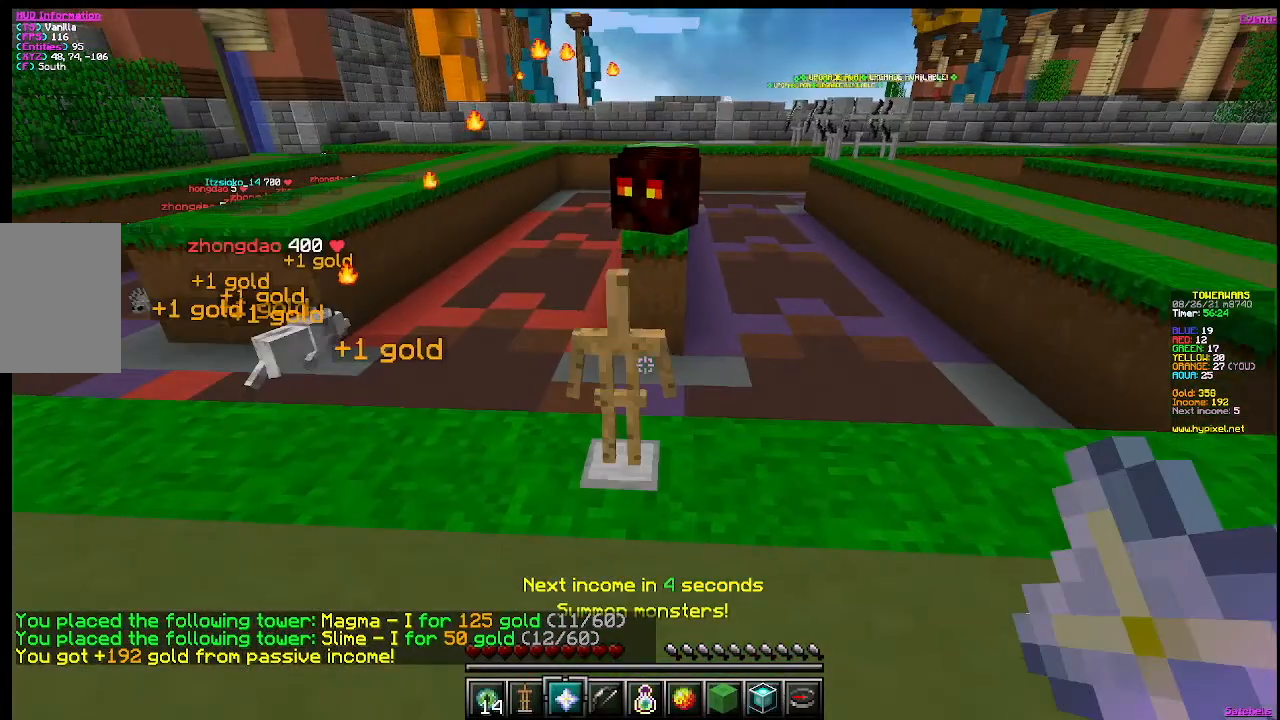
{"keys": [], "mouse": [], "events": [[50, "mouse_right", "up"]]}
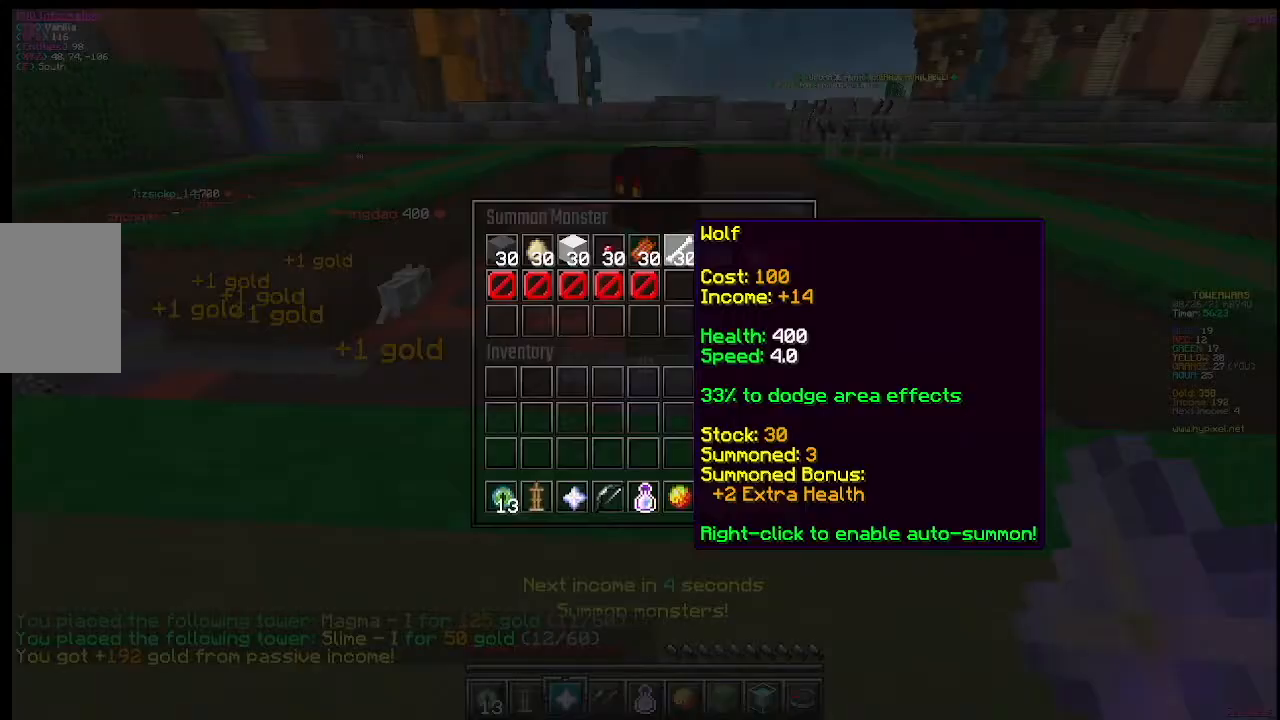
{"keys": [], "mouse": [], "events": []}
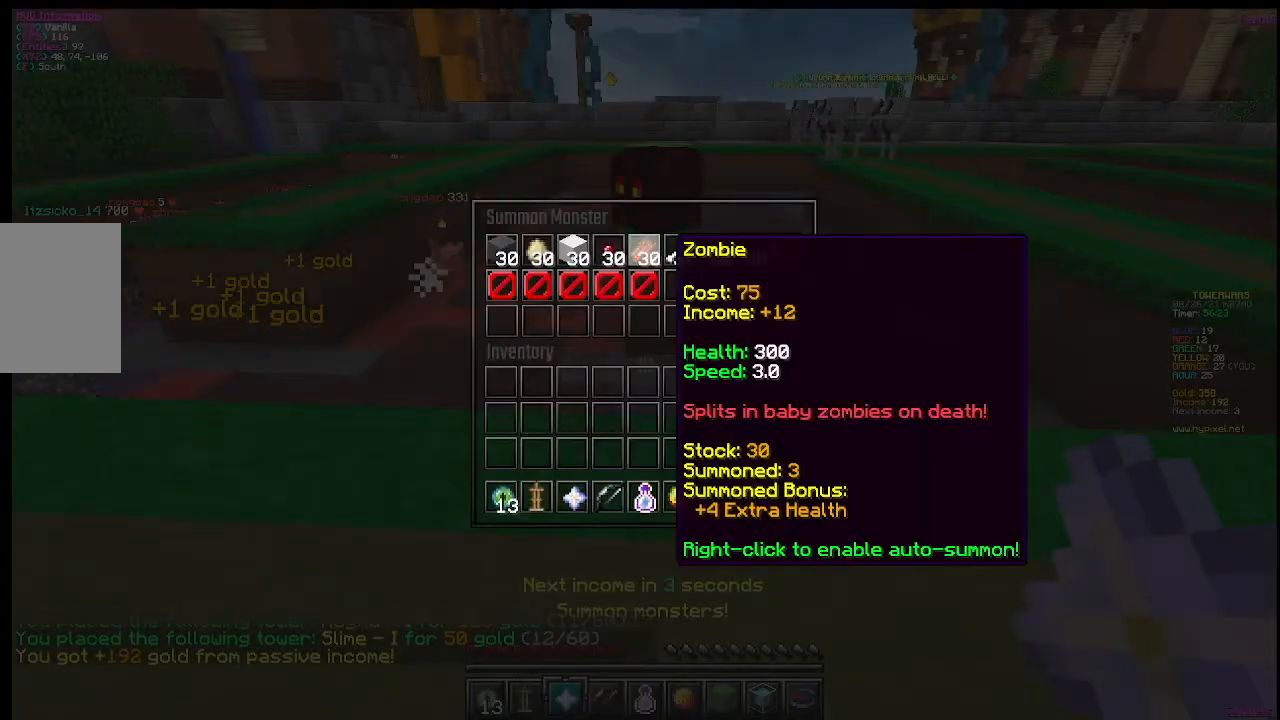
{"keys": [], "mouse": [], "events": []}
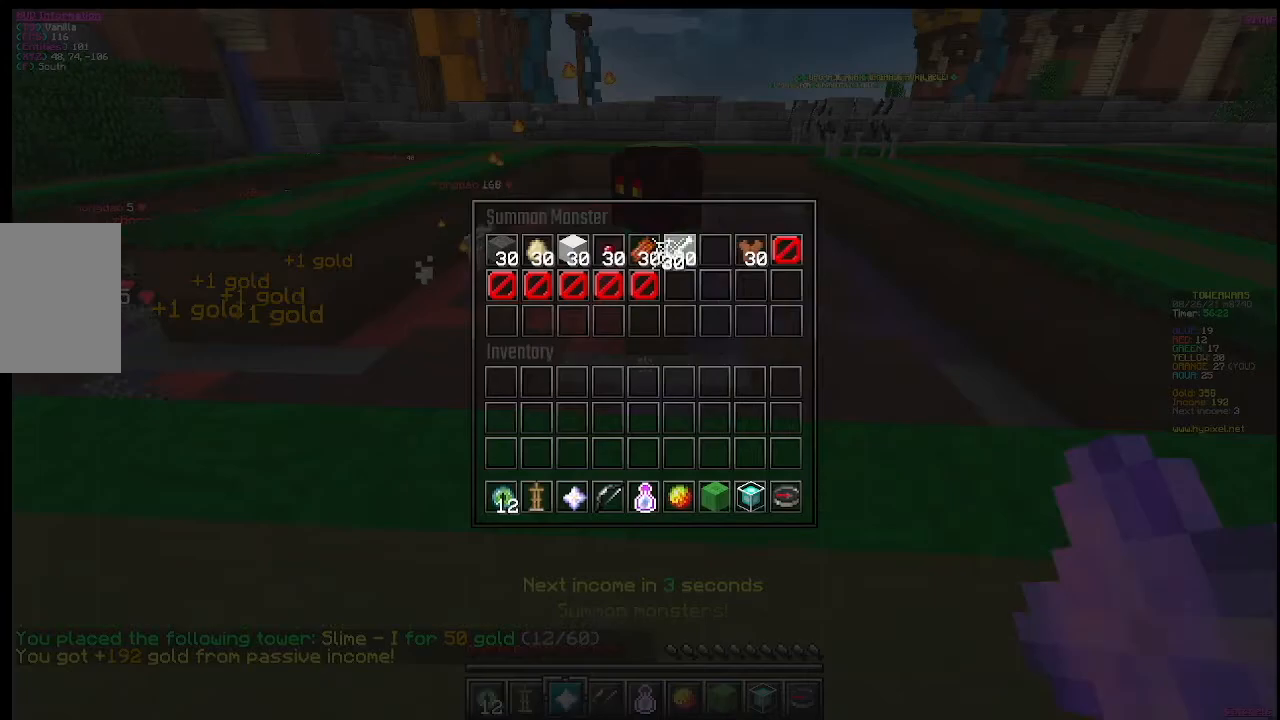
{"keys": [], "mouse": ["left"]}
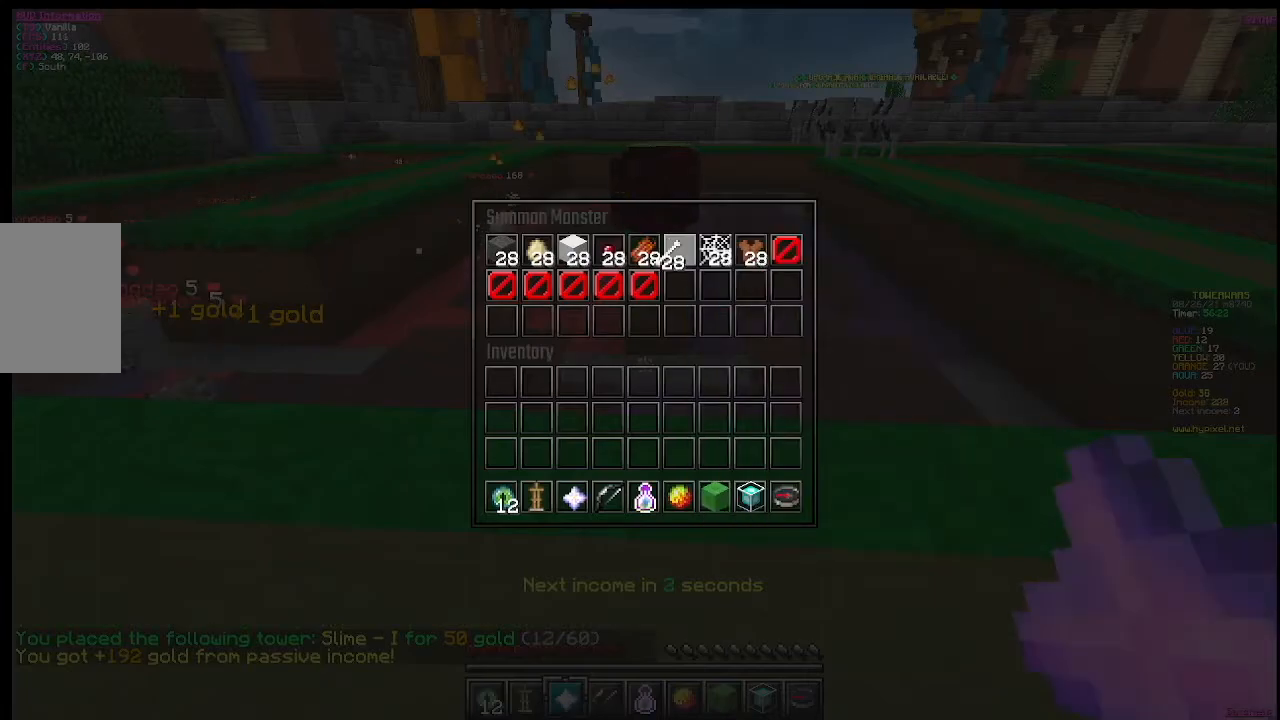
{"keys": [], "mouse": [], "events": [[401, "mouse_left", "up"]]}
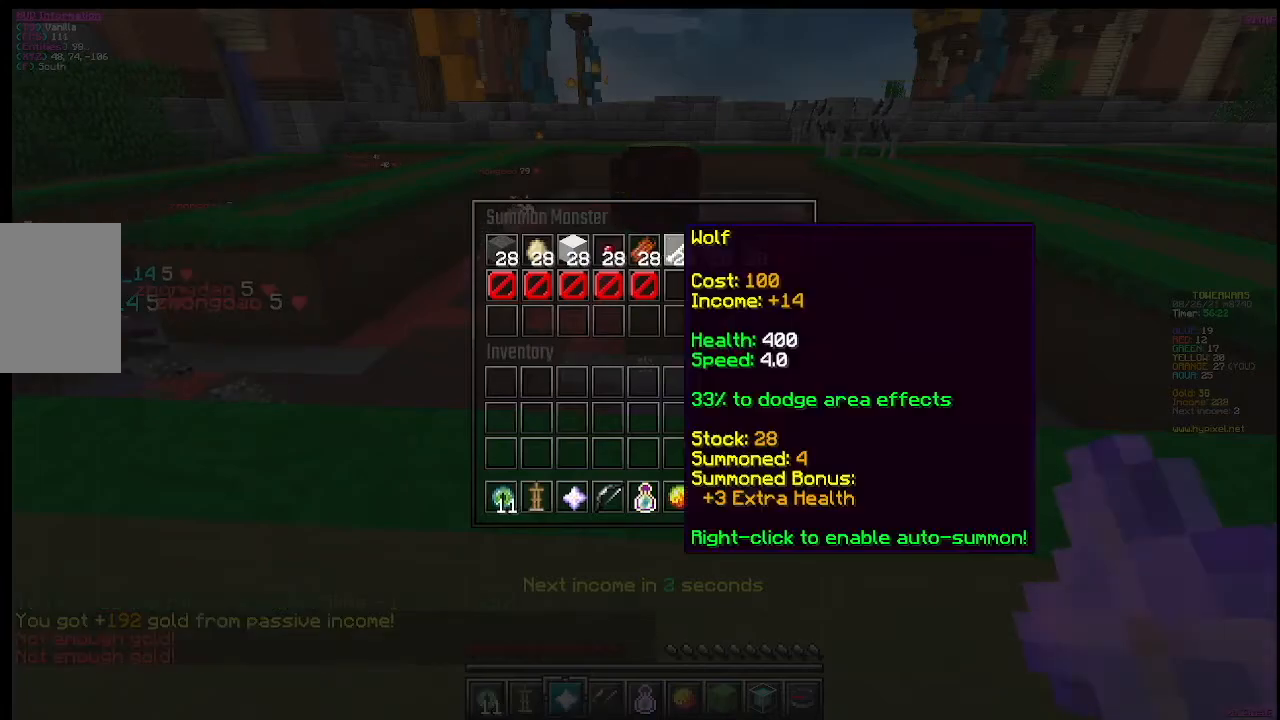
{"keys": [], "mouse": [], "events": []}
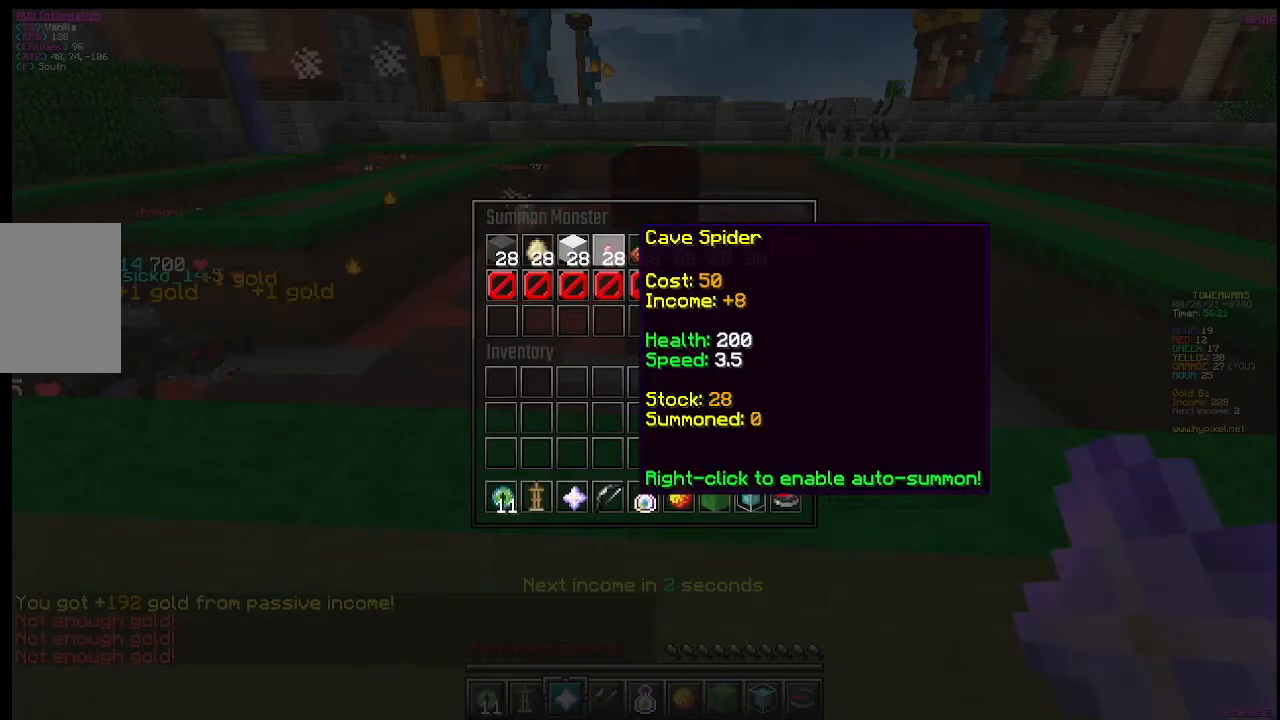
{"keys": [], "mouse": []}